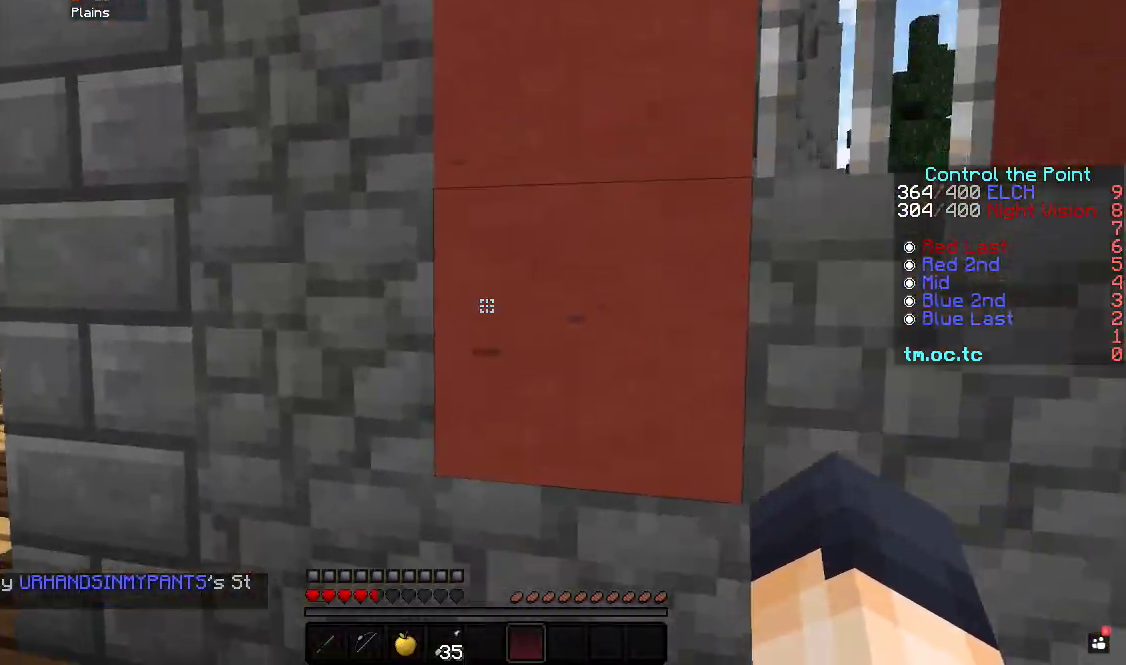
Gameplay with keyboard; each line is a JSON object with the keys held at the frame after it. "events" lists presses ("down") and releases ("up") of "a", "d", "s" and "w" between this image and that frame as [ms after this image, input, new state], when the widget could be followed in between. No other keys are recorded. Mouse input is not recorded.
{"keys": ["a", "w"], "events": []}
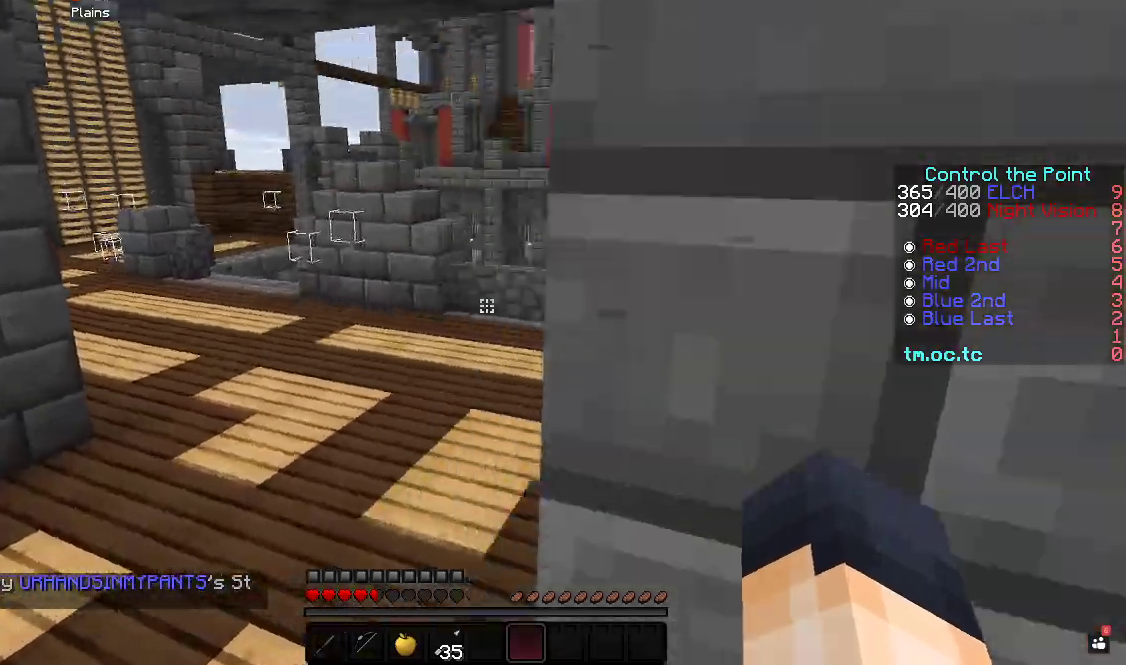
{"keys": ["d", "w"], "events": [[283, "a", "up"], [300, "d", "down"]]}
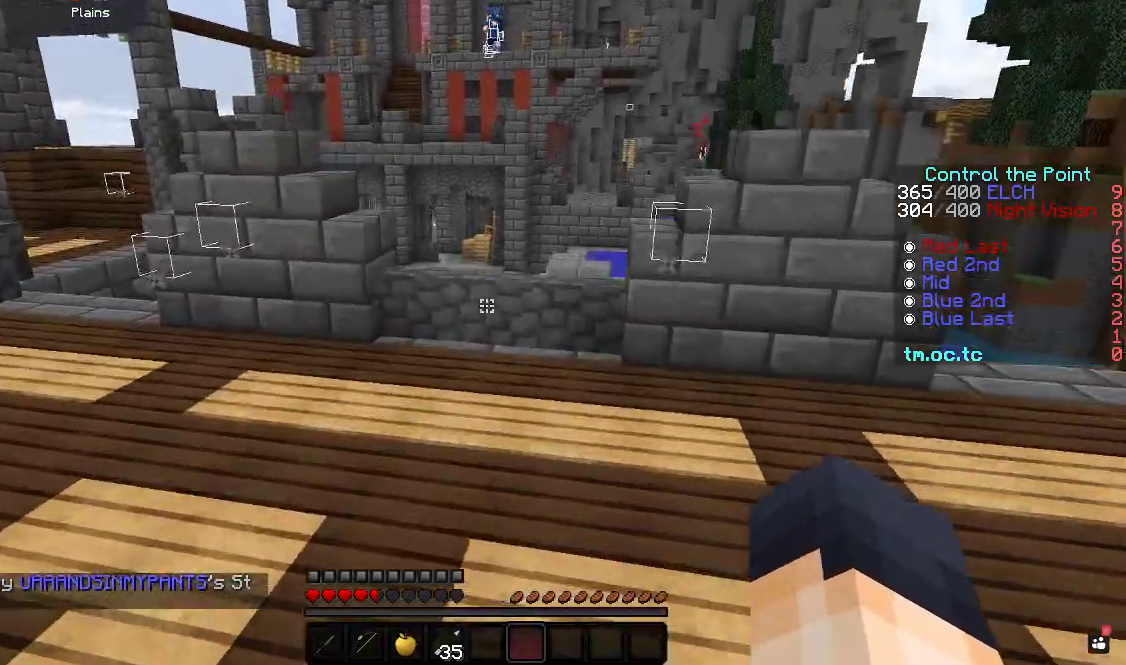
{"keys": ["d", "w"], "events": []}
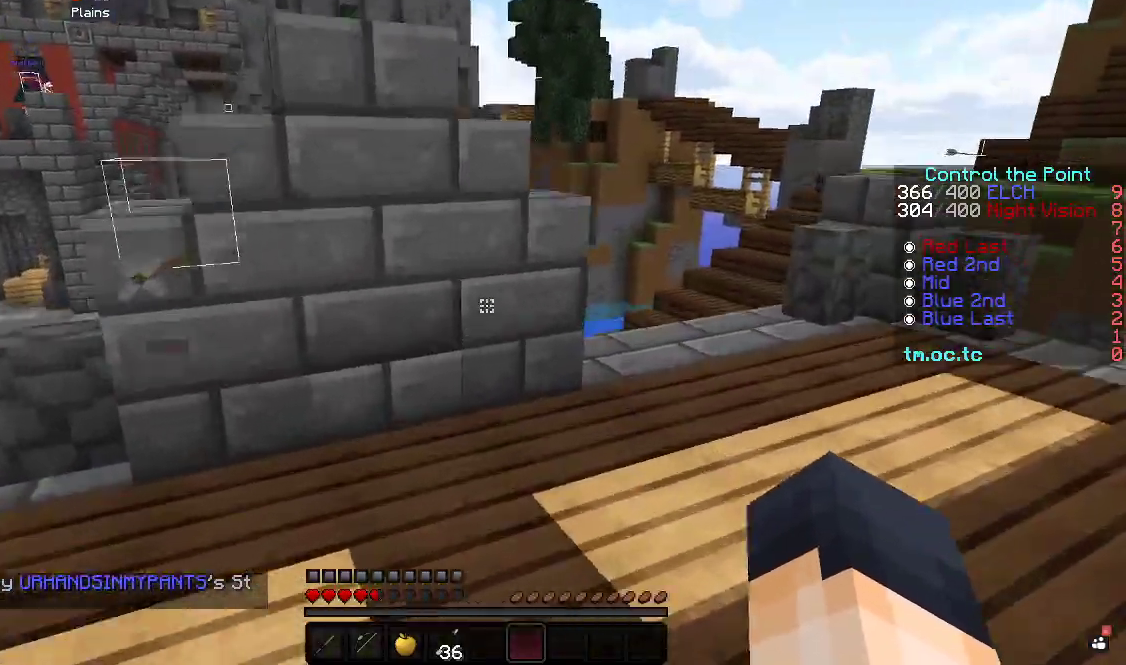
{"keys": ["w"], "events": [[233, "d", "up"]]}
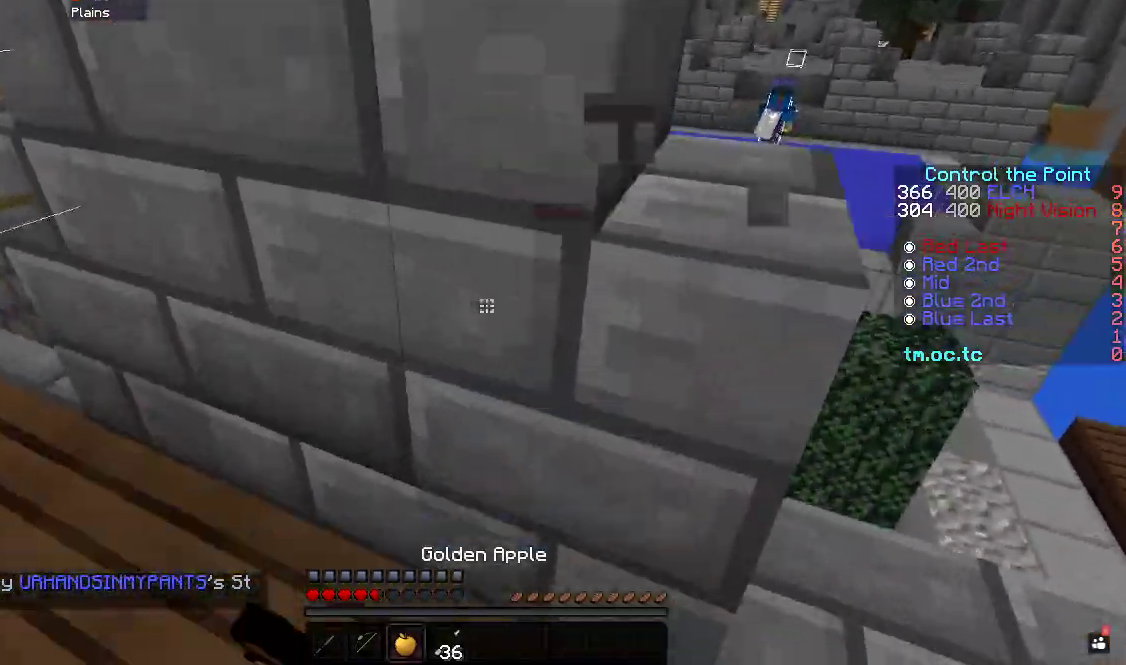
{"keys": ["d", "s"], "events": [[17, "w", "up"], [150, "s", "down"], [333, "d", "down"]]}
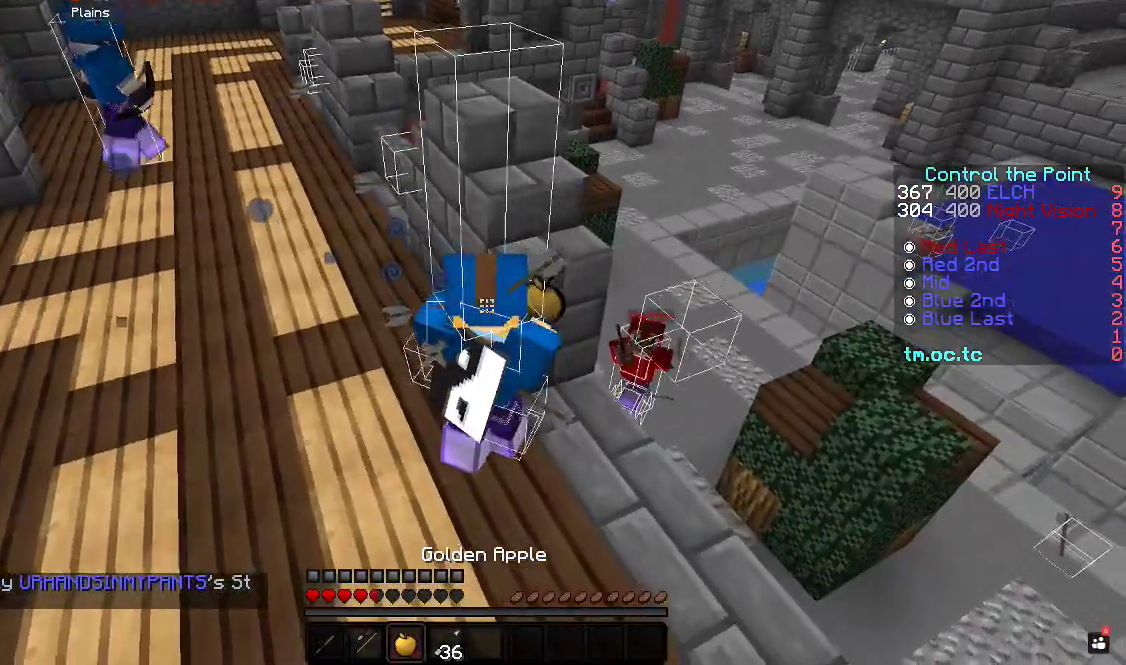
{"keys": ["a", "s"], "events": [[33, "a", "down"], [33, "d", "up"]]}
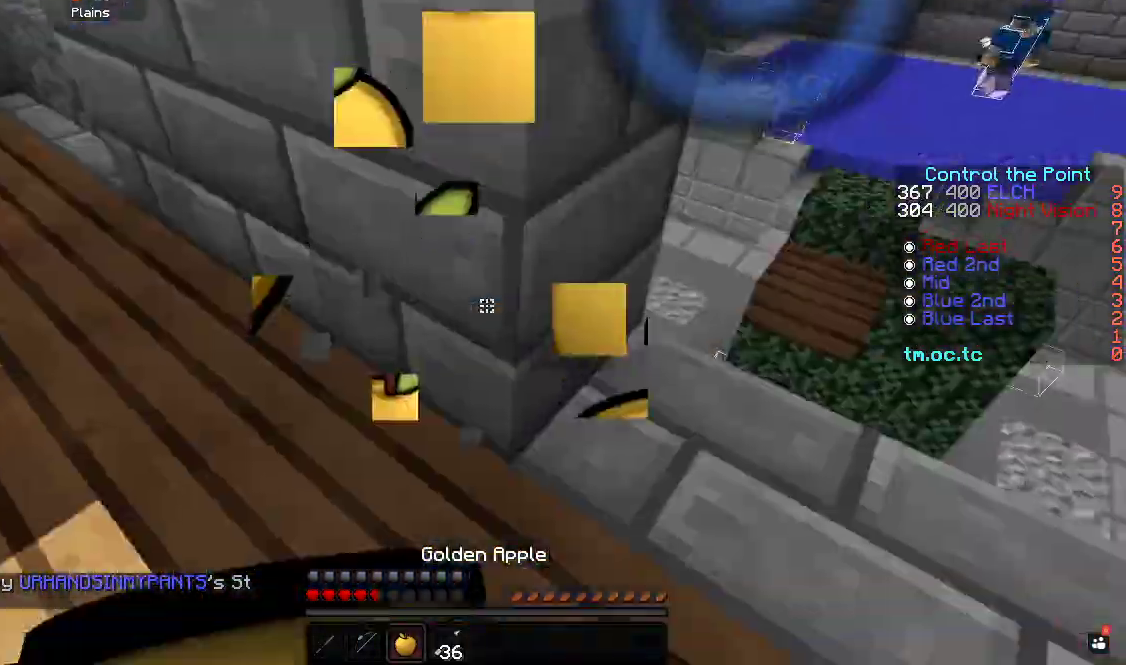
{"keys": ["a", "s"], "events": []}
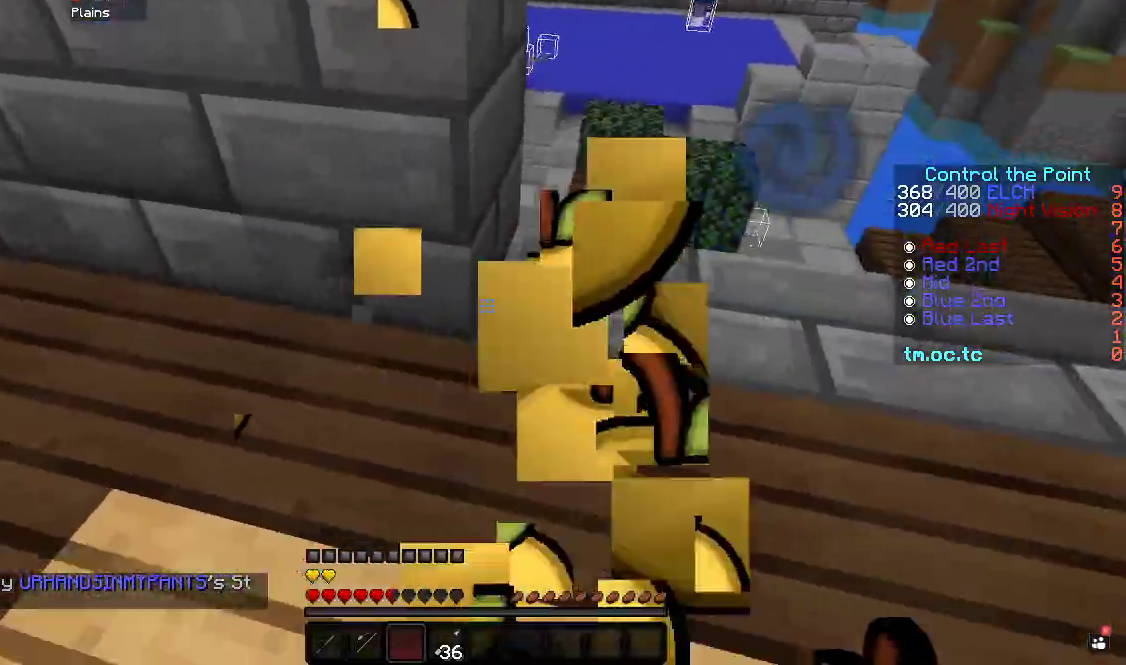
{"keys": ["d", "w"], "events": [[83, "d", "down"], [83, "s", "up"], [133, "a", "up"], [133, "w", "down"]]}
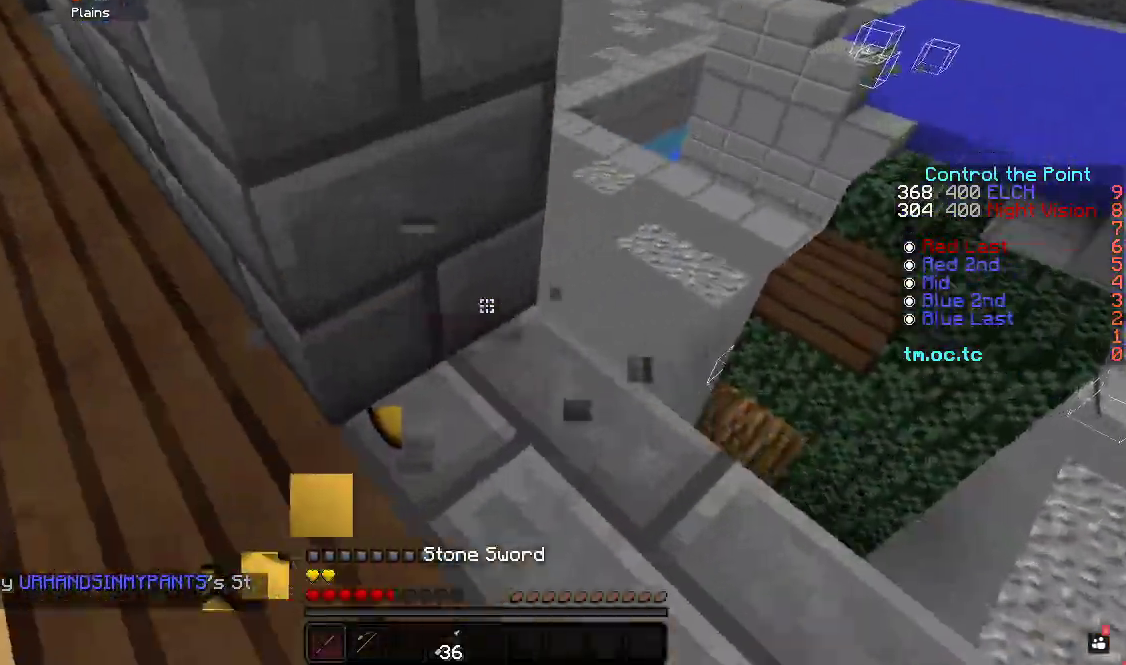
{"keys": ["a", "w"], "events": [[367, "a", "down"], [433, "d", "up"]]}
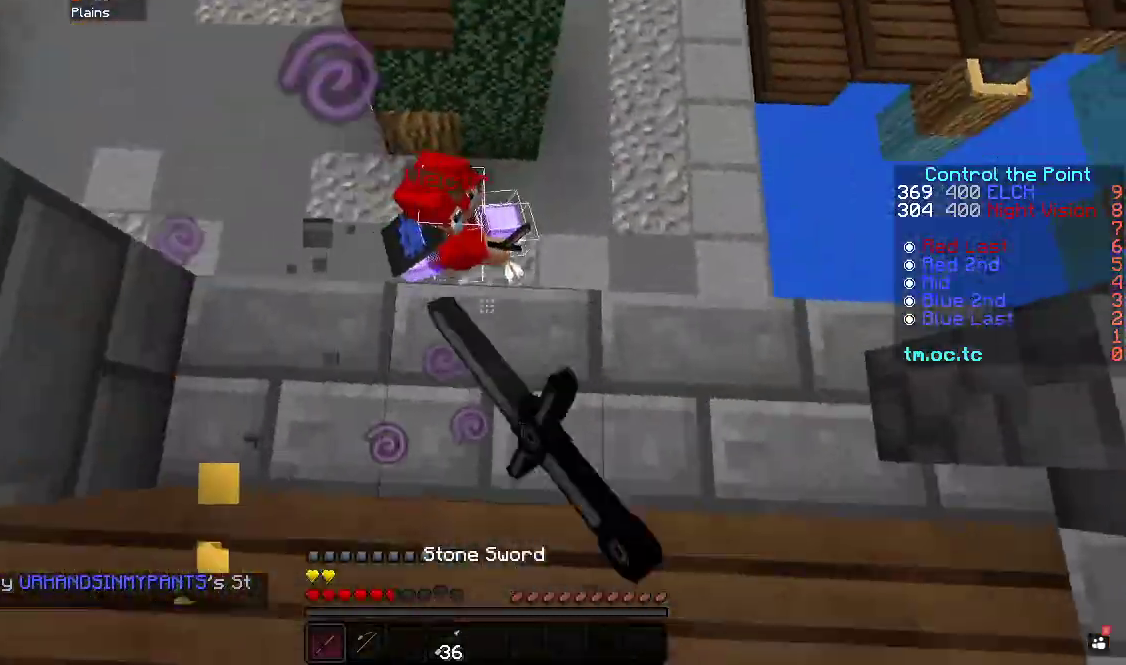
{"keys": ["a", "w"], "events": [[33, "w", "up"], [200, "s", "down"], [417, "s", "up"], [450, "w", "down"]]}
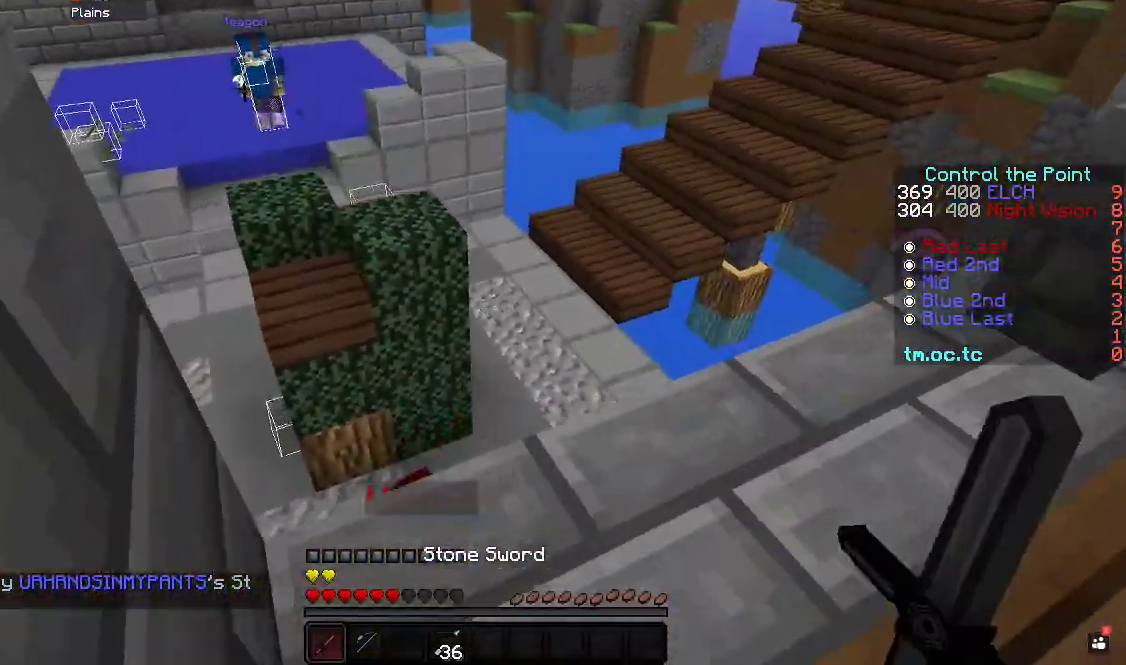
{"keys": ["s"], "events": [[67, "w", "up"], [183, "s", "down"], [267, "a", "up"]]}
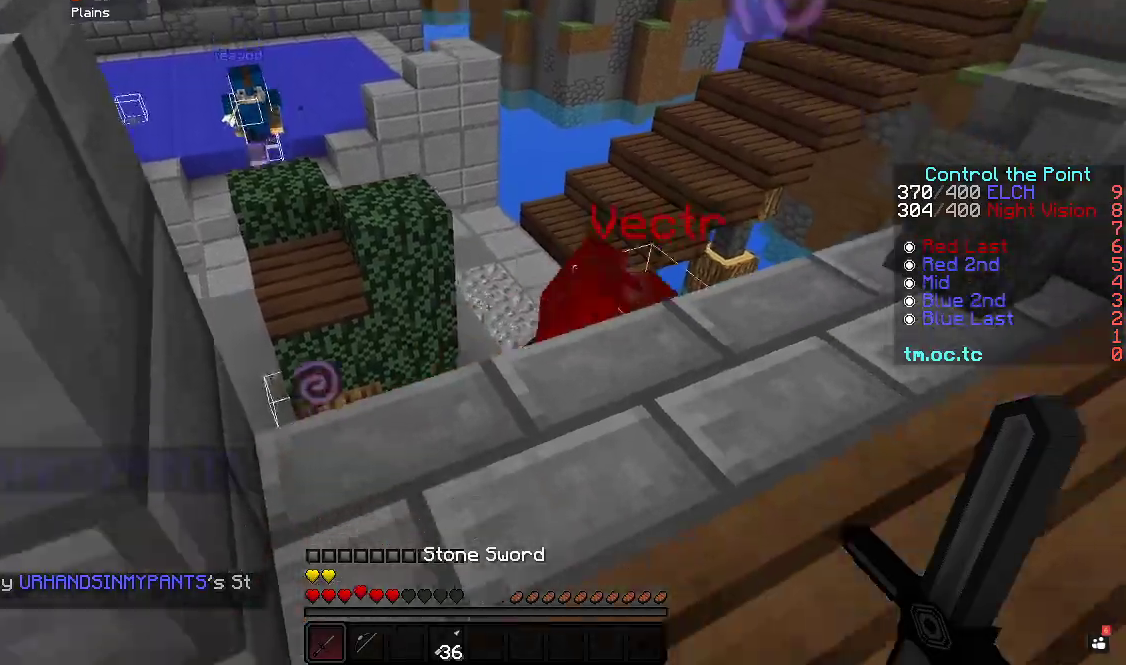
{"keys": ["w"], "events": [[250, "s", "up"], [267, "w", "down"]]}
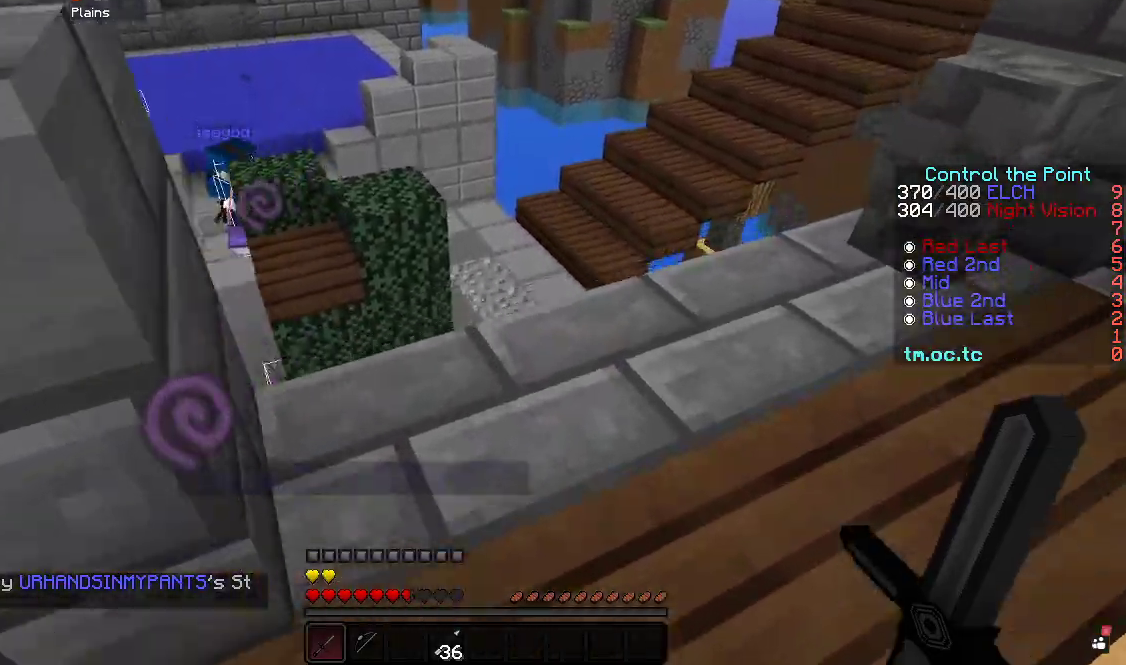
{"keys": ["w"], "events": [[217, "a", "down"], [467, "a", "up"]]}
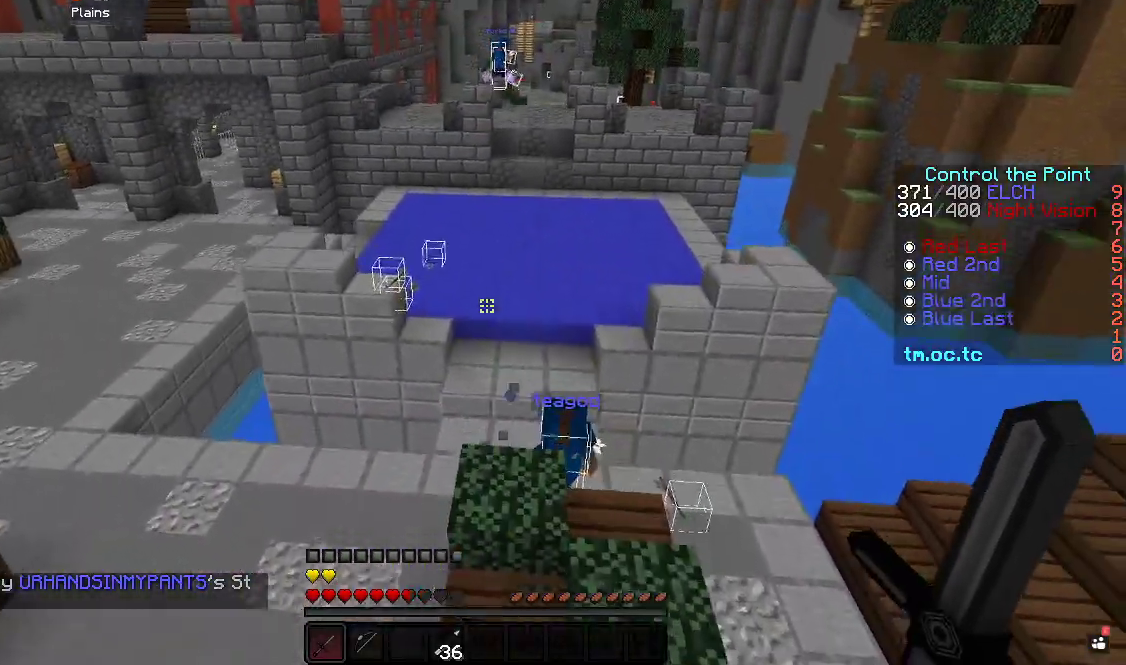
{"keys": ["w"], "events": [[50, "d", "down"], [300, "d", "up"]]}
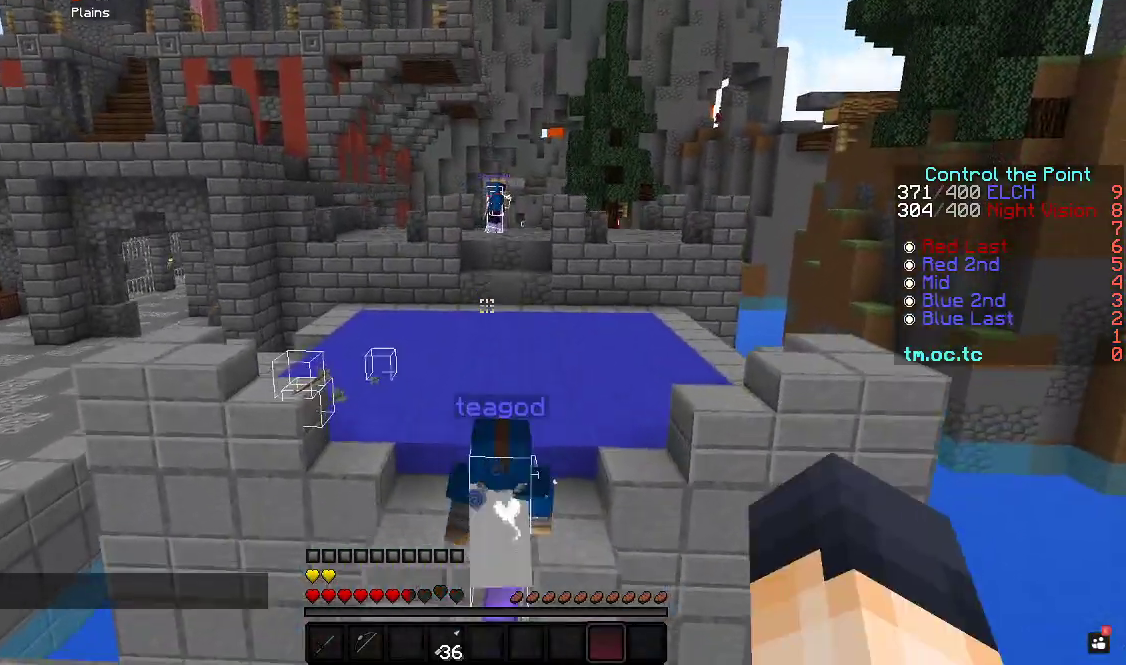
{"keys": ["d", "w"], "events": [[400, "d", "down"]]}
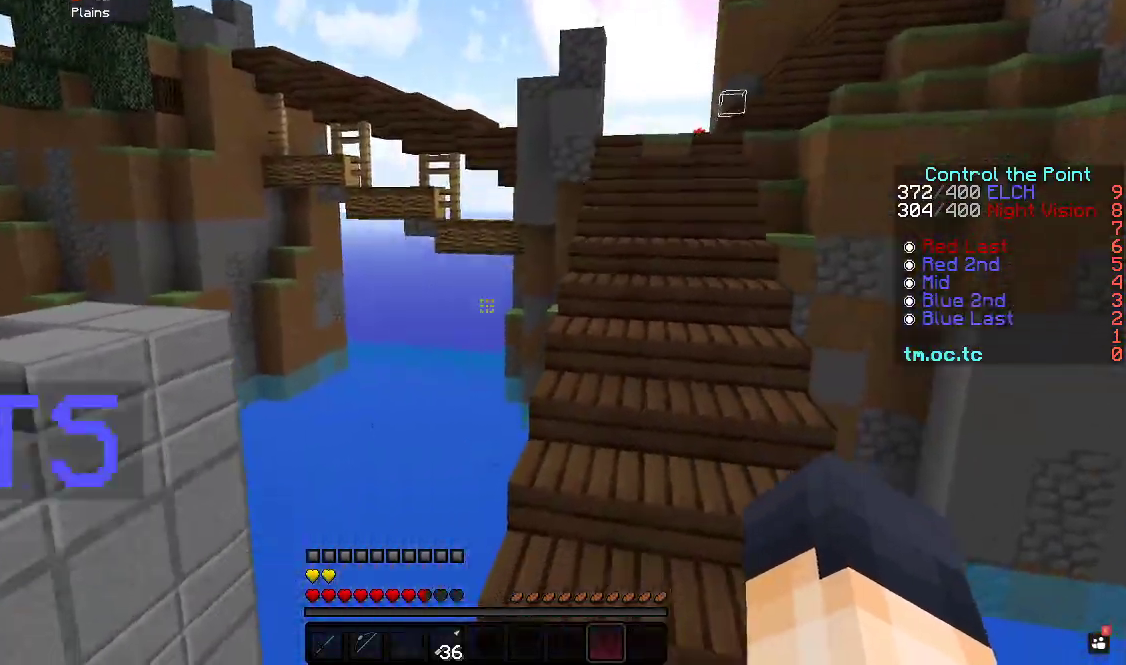
{"keys": ["a"], "events": [[83, "d", "up"], [133, "d", "down"], [217, "w", "up"], [333, "a", "down"], [333, "d", "up"]]}
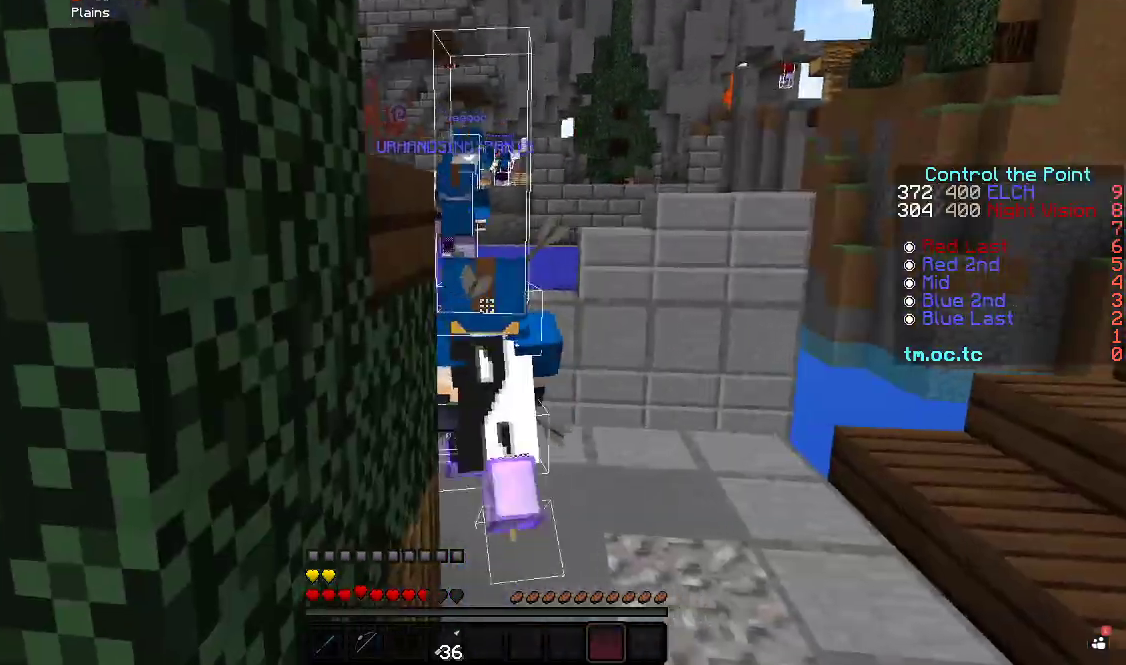
{"keys": [], "events": [[267, "a", "up"]]}
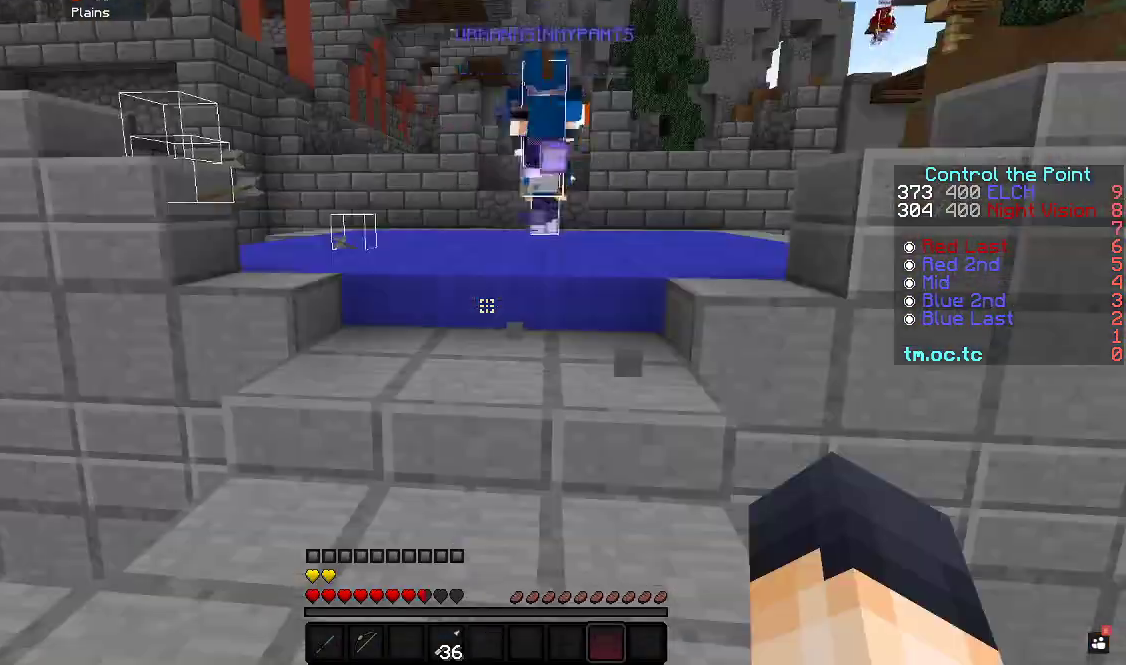
{"keys": ["d"], "events": [[383, "d", "down"]]}
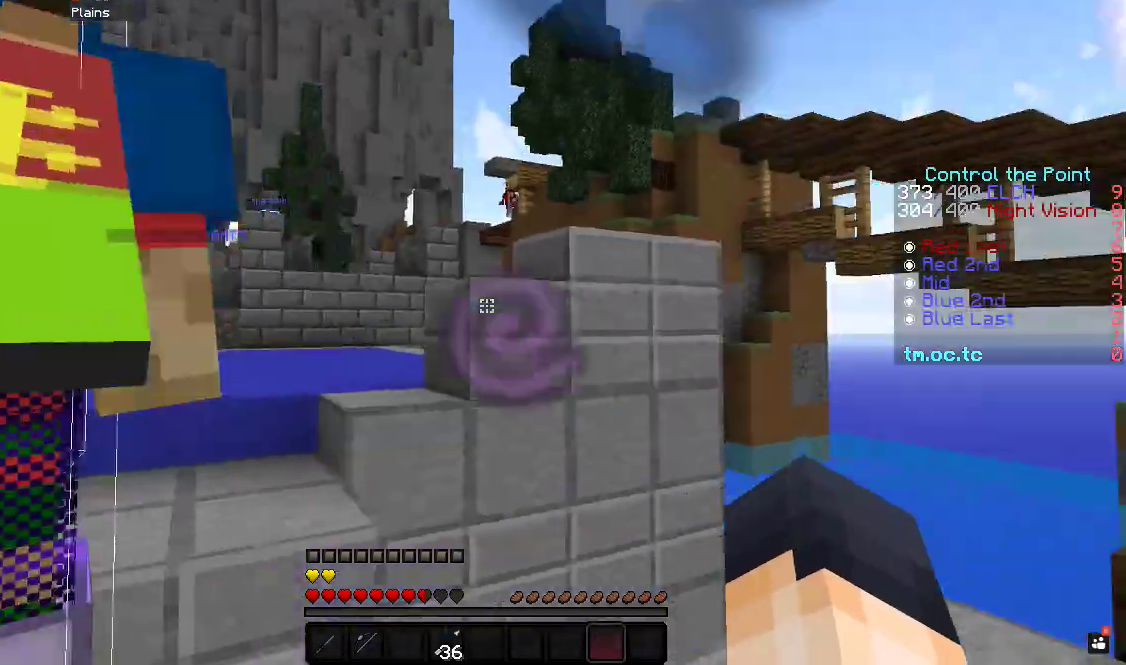
{"keys": ["a"], "events": [[333, "a", "down"], [350, "d", "up"]]}
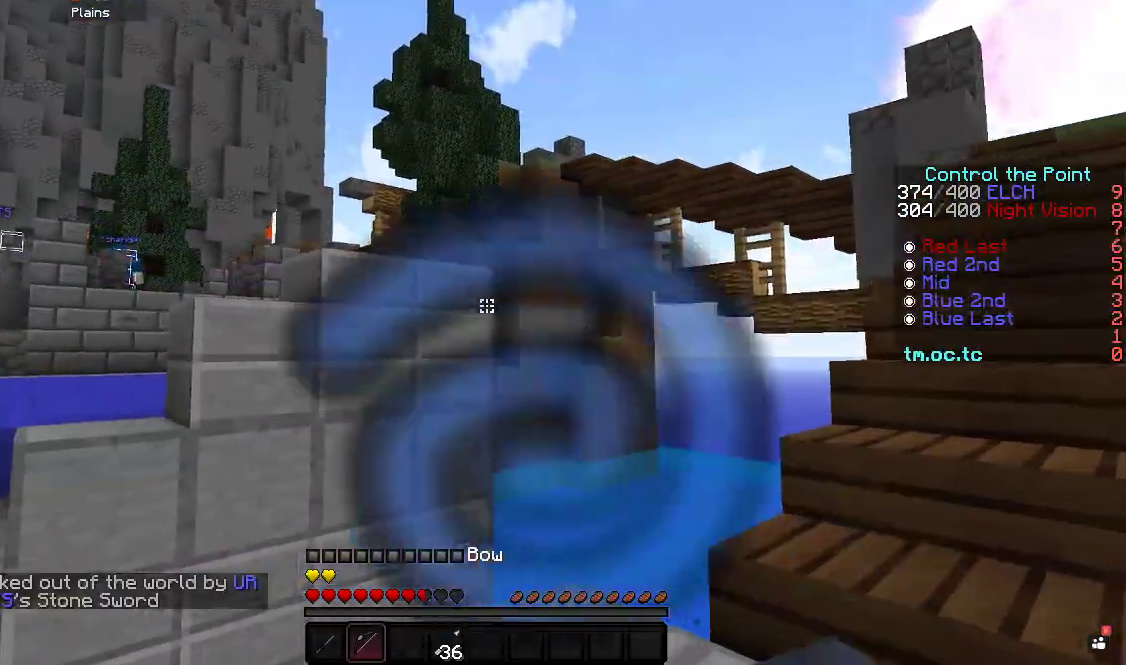
{"keys": ["a", "w"], "events": [[333, "w", "down"]]}
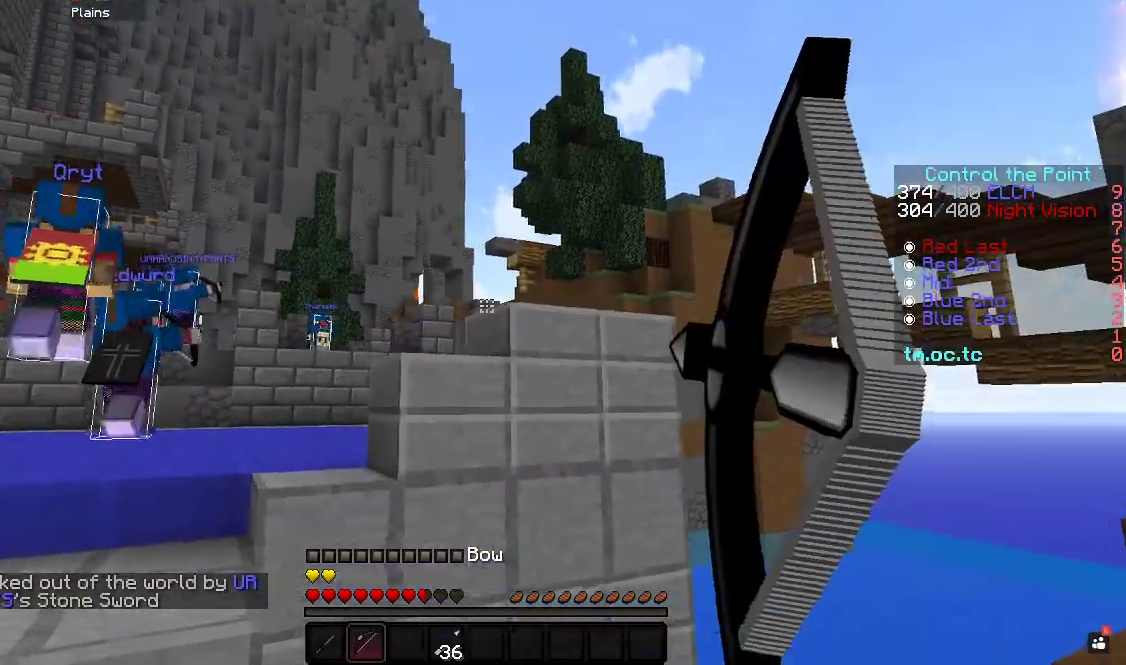
{"keys": ["d"], "events": [[67, "a", "up"], [67, "d", "down"], [500, "w", "up"]]}
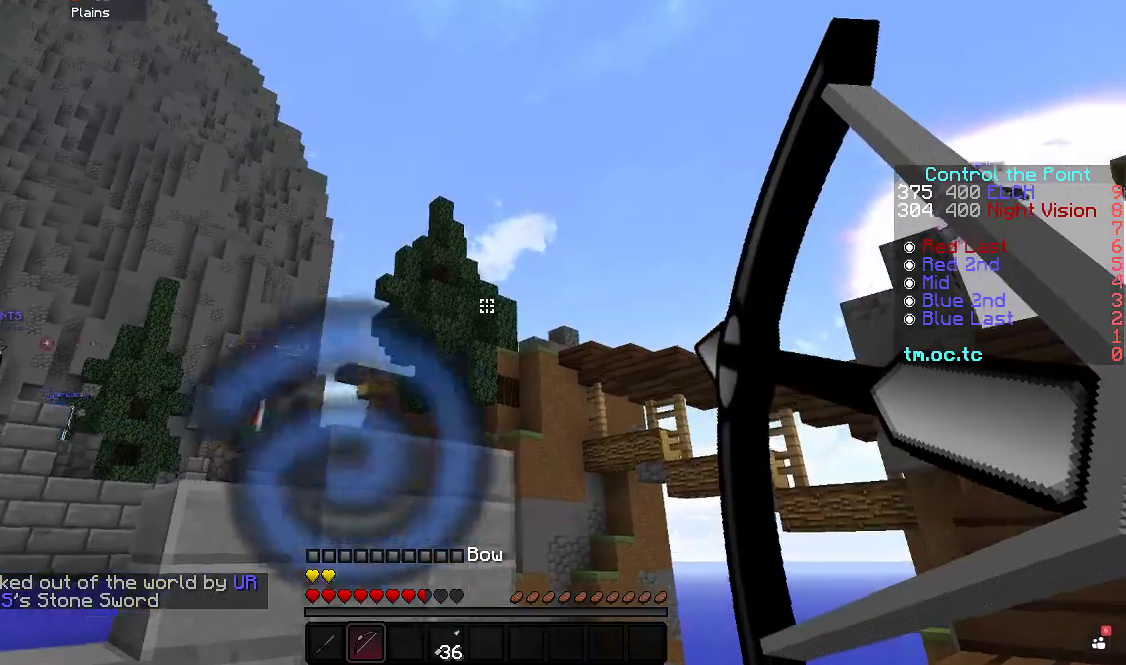
{"keys": ["d", "s"], "events": [[383, "s", "down"]]}
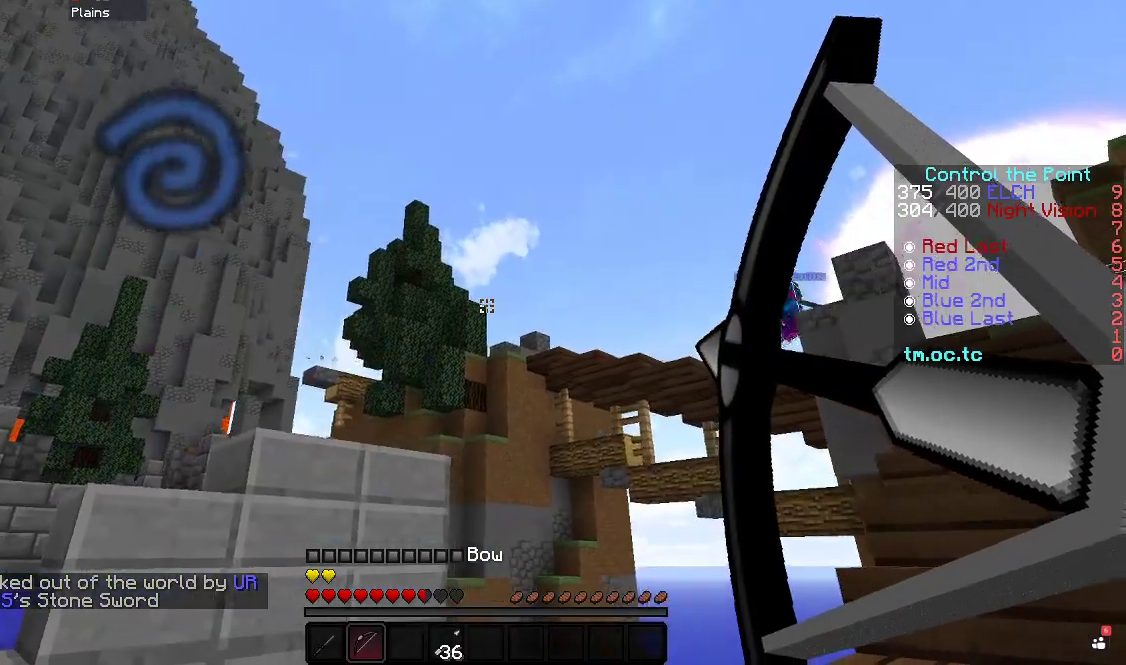
{"keys": ["s"], "events": [[83, "d", "up"]]}
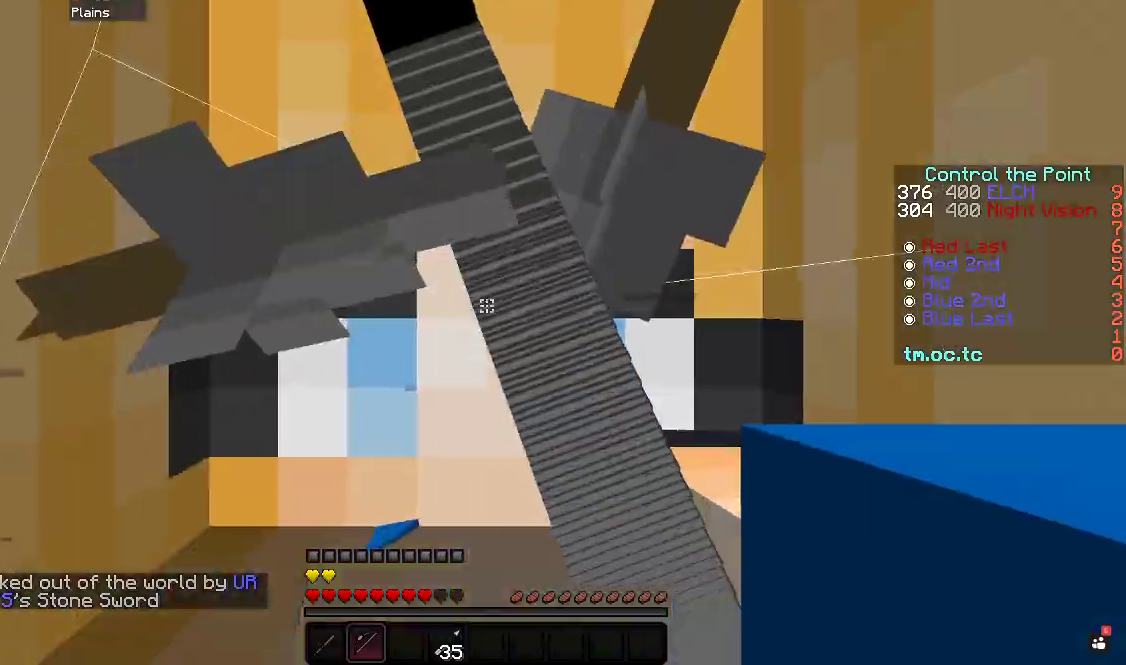
{"keys": ["a", "s"], "events": [[133, "a", "down"]]}
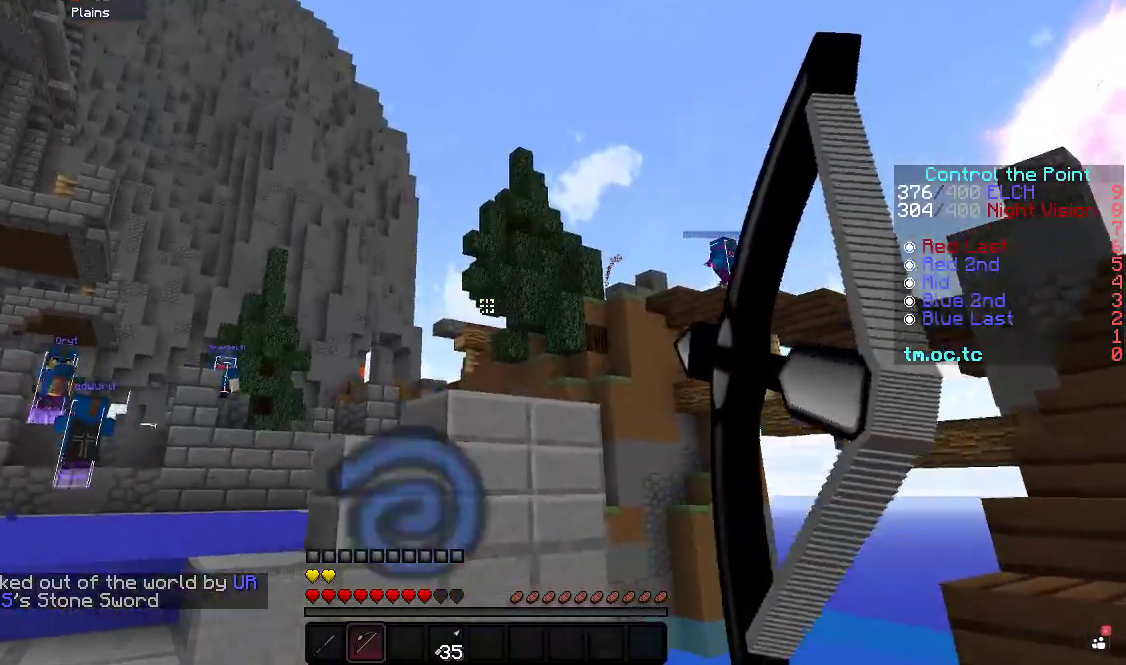
{"keys": ["a", "w"], "events": [[283, "s", "up"], [400, "w", "down"]]}
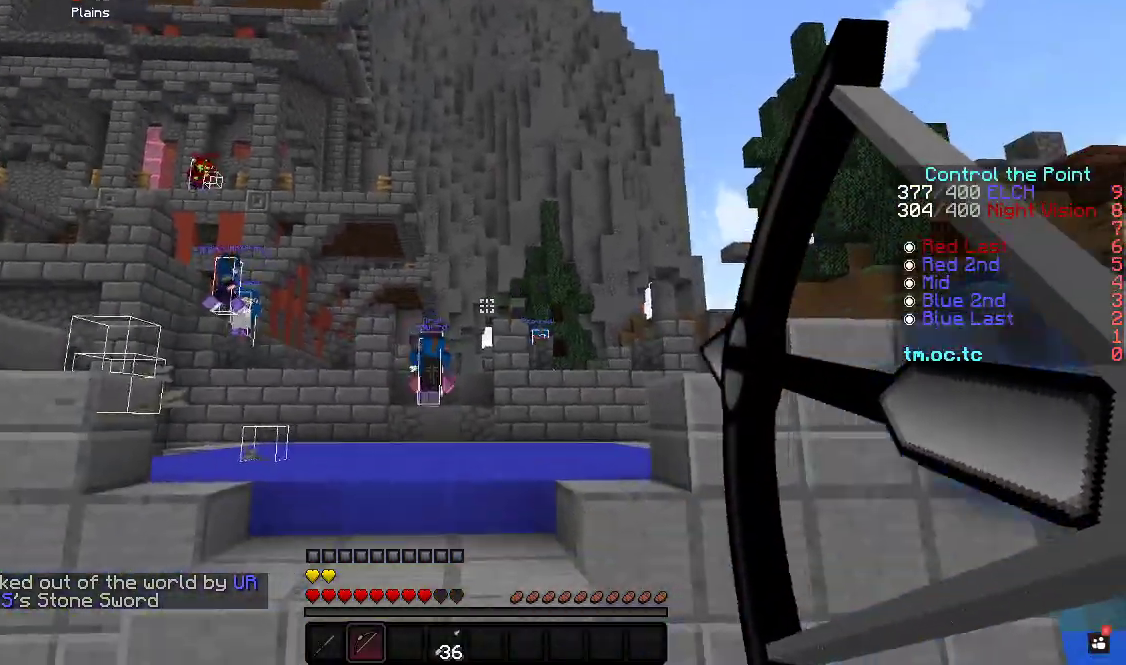
{"keys": ["w"], "events": [[167, "a", "up"]]}
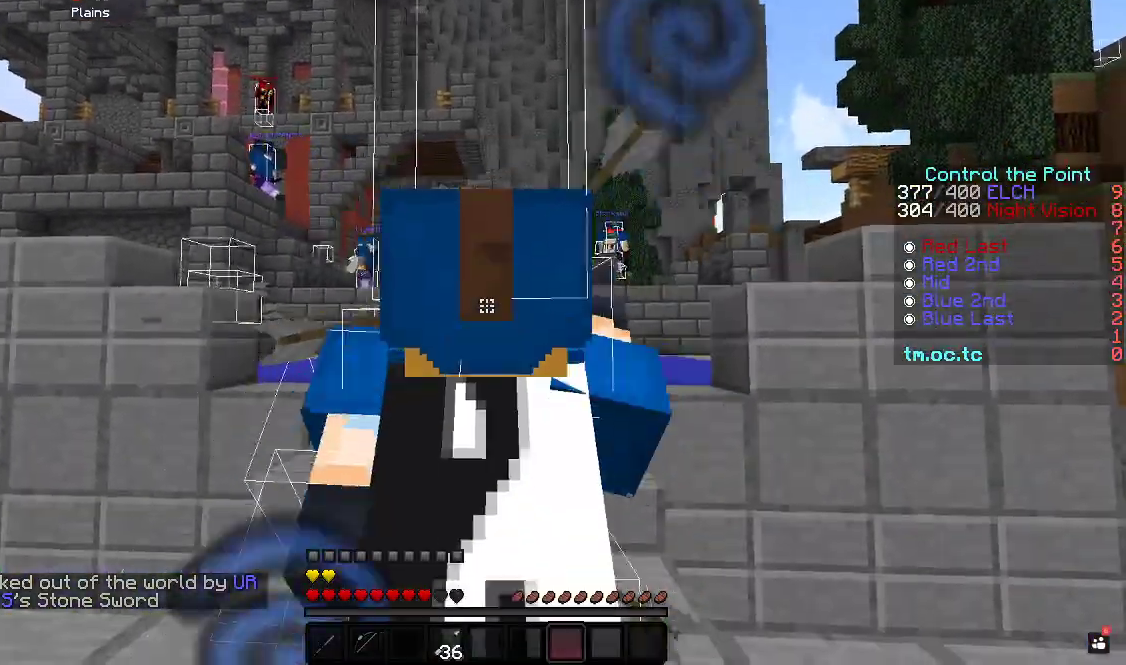
{"keys": ["w"], "events": []}
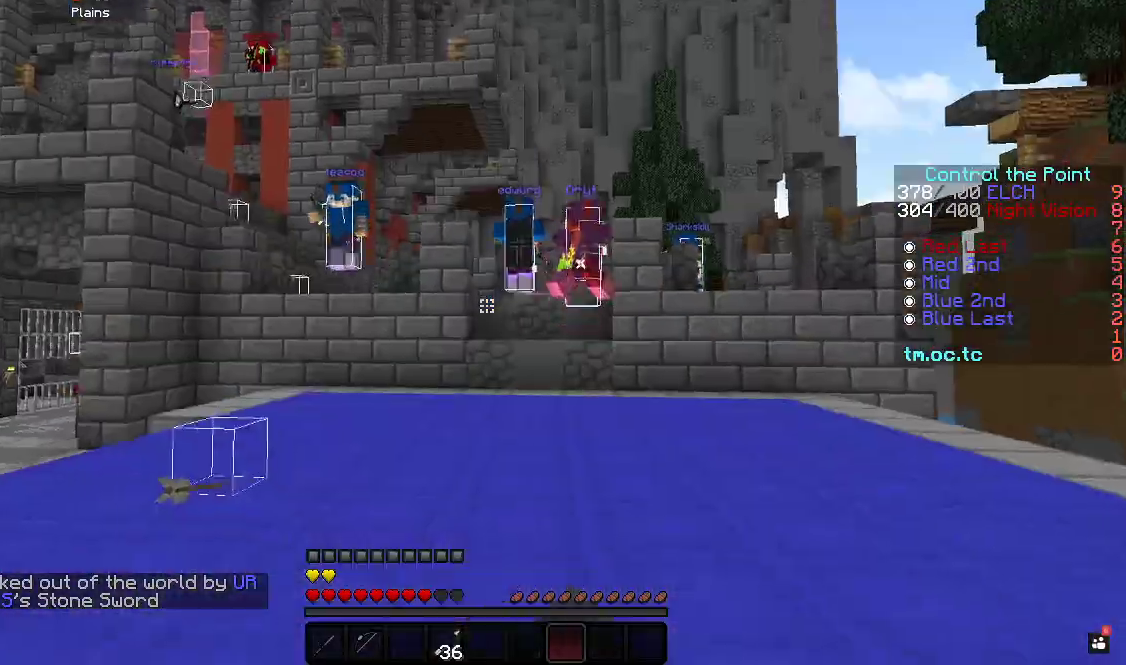
{"keys": ["a", "w"], "events": [[483, "a", "down"]]}
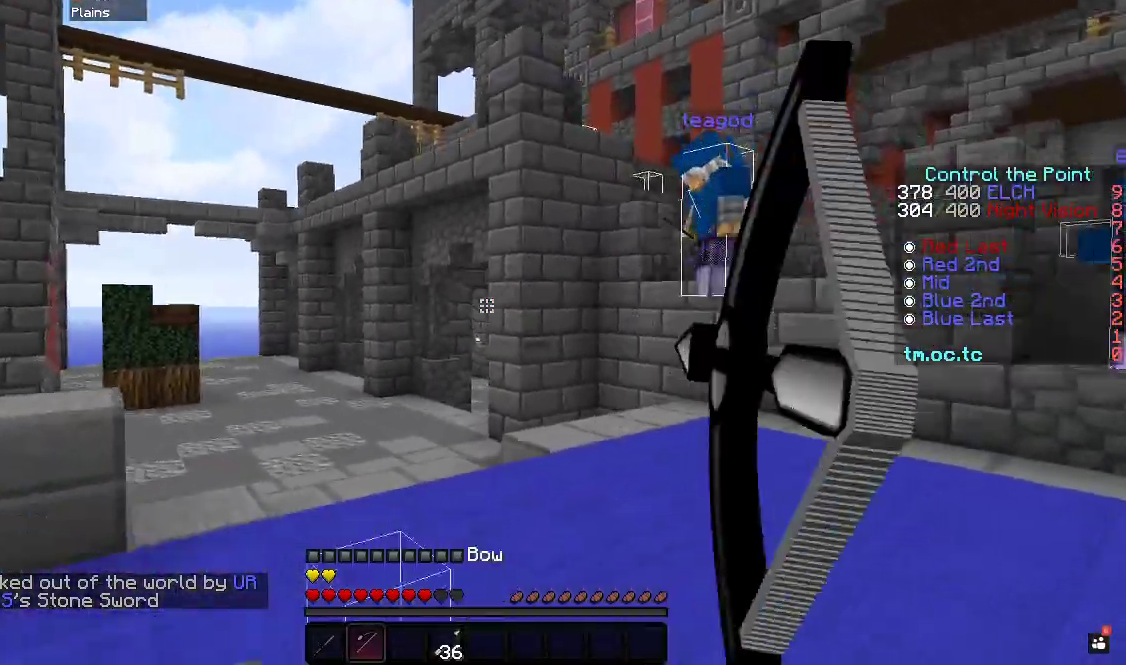
{"keys": ["a", "w"], "events": []}
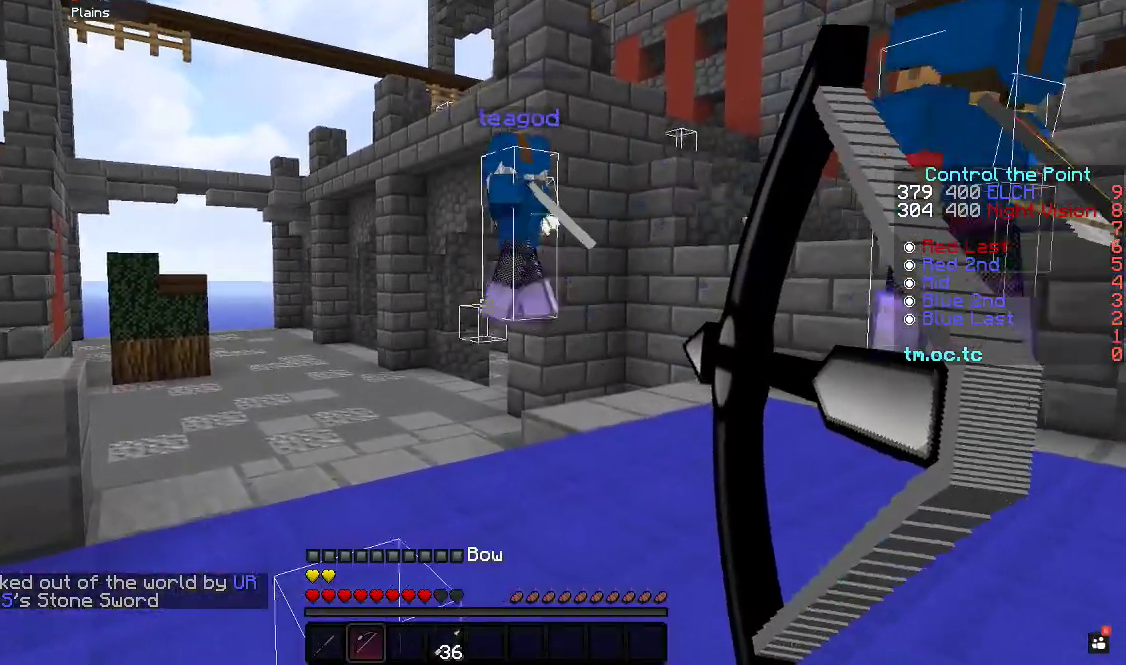
{"keys": ["d", "w"], "events": [[100, "a", "up"], [150, "d", "down"]]}